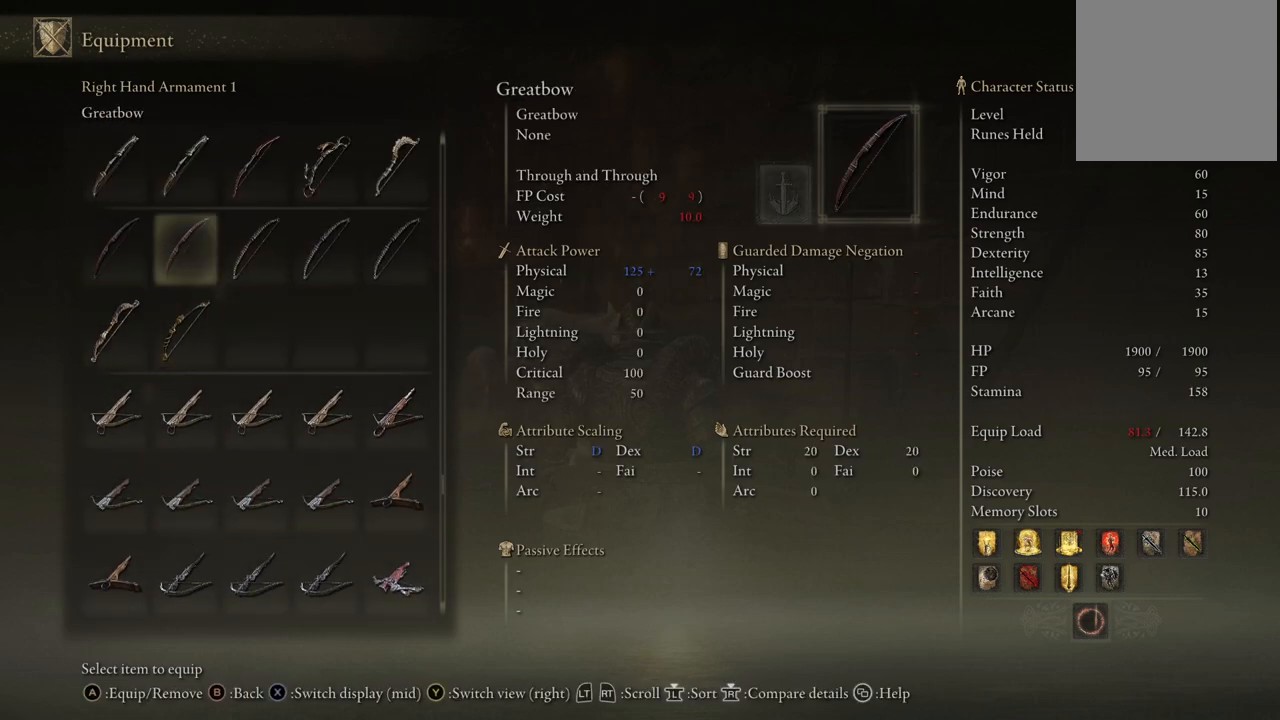
Gameplay with a controller (Xbox layout); each line is a JSON object with the inputs held at the frame after it. "events" lists button and stick changes between this image and that frame as [ms after this image, input, new state], when the widget could be followed in between. Not read: L3 R3.
{"buttons": ["DPAD_RIGHT"], "left_stick": "center", "right_stick": "center", "events": [[50, "DPAD_UP", "down"], [150, "DPAD_UP", "up"], [250, "DPAD_UP", "down"], [333, "DPAD_UP", "up"], [450, "DPAD_RIGHT", "down"]]}
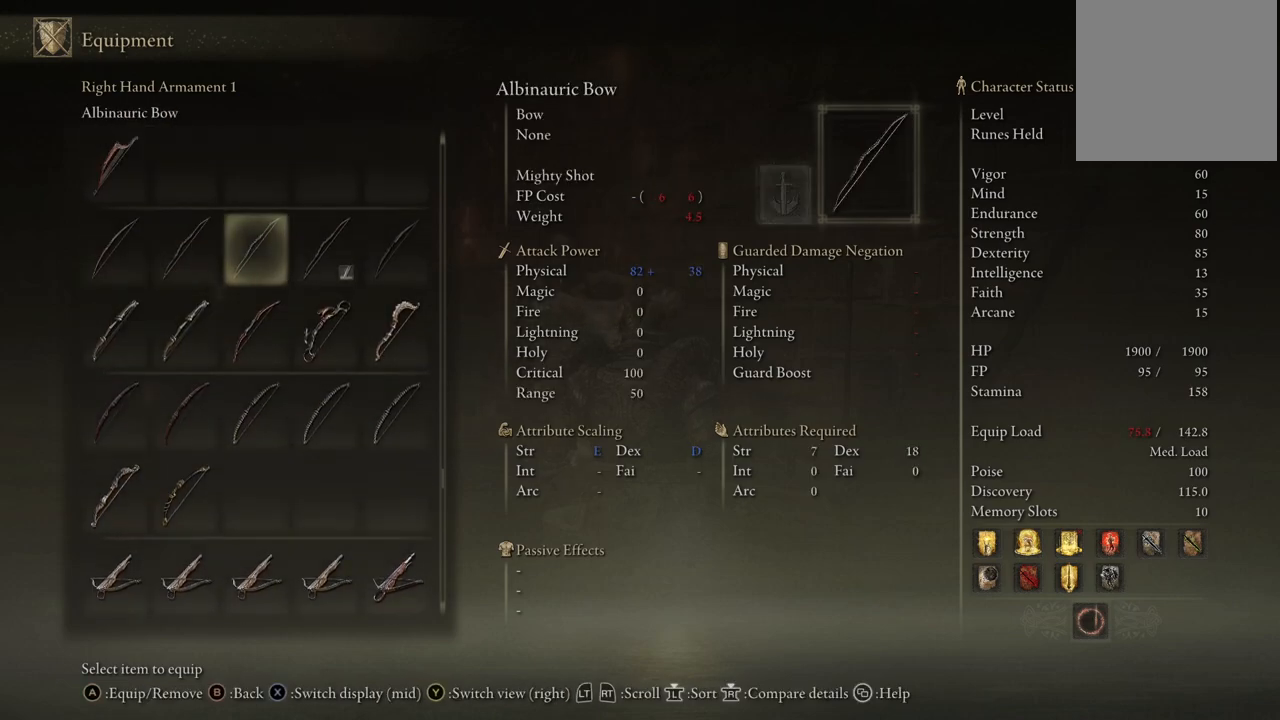
{"buttons": [], "left_stick": "center", "right_stick": "center", "events": [[67, "DPAD_RIGHT", "up"], [333, "DPAD_RIGHT", "down"], [417, "DPAD_RIGHT", "up"]]}
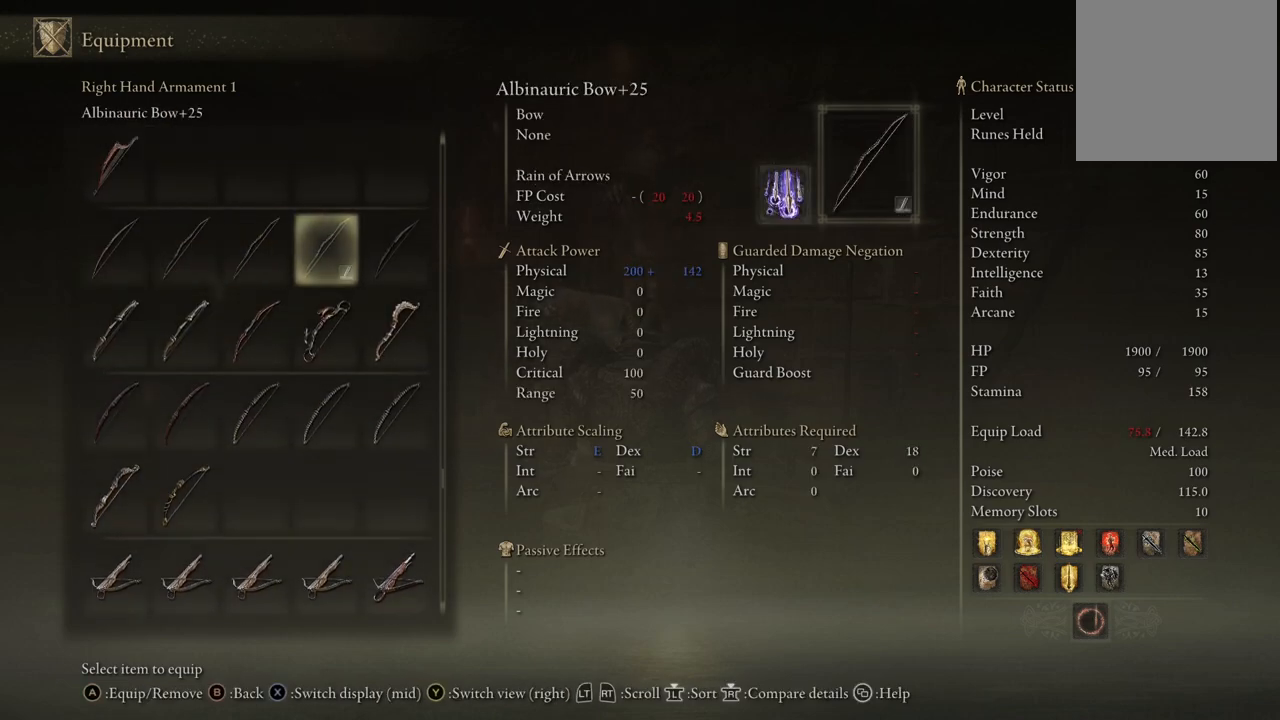
{"buttons": [], "left_stick": "center", "right_stick": "center", "events": [[200, "A", "down"], [317, "A", "up"]]}
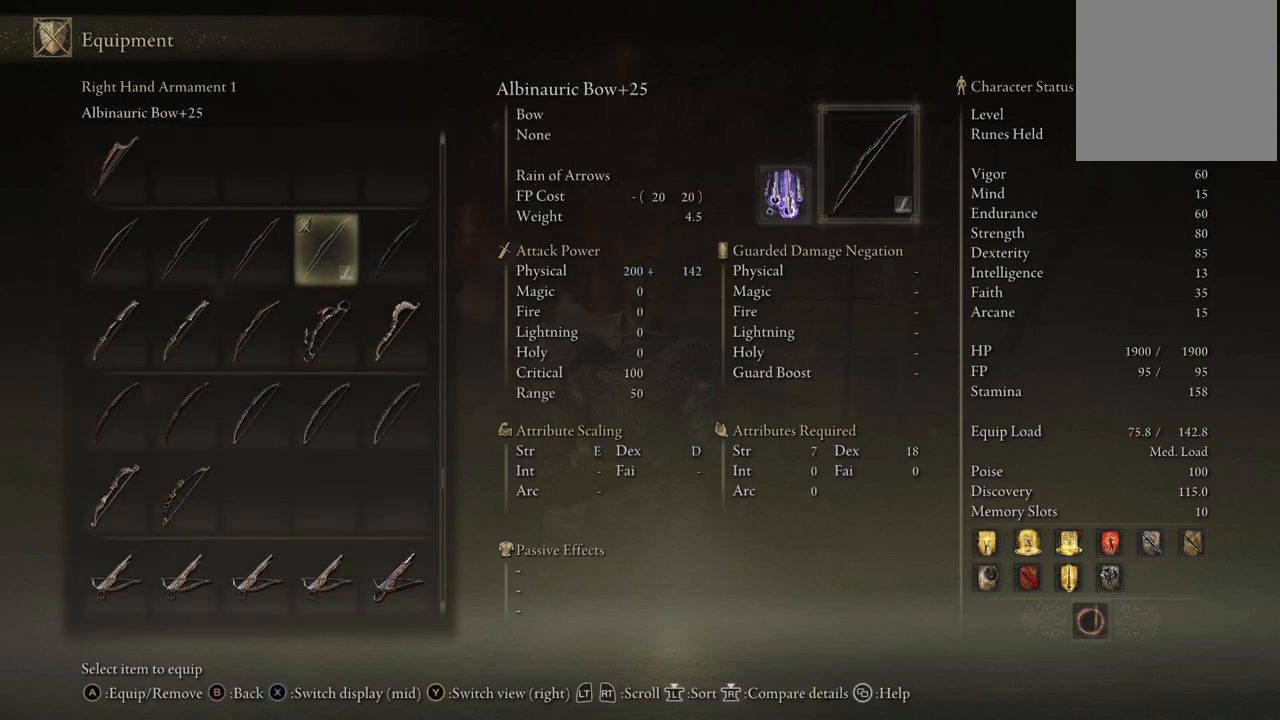
{"buttons": [], "left_stick": "center", "right_stick": "center", "events": [[217, "B", "down"], [367, "B", "up"]]}
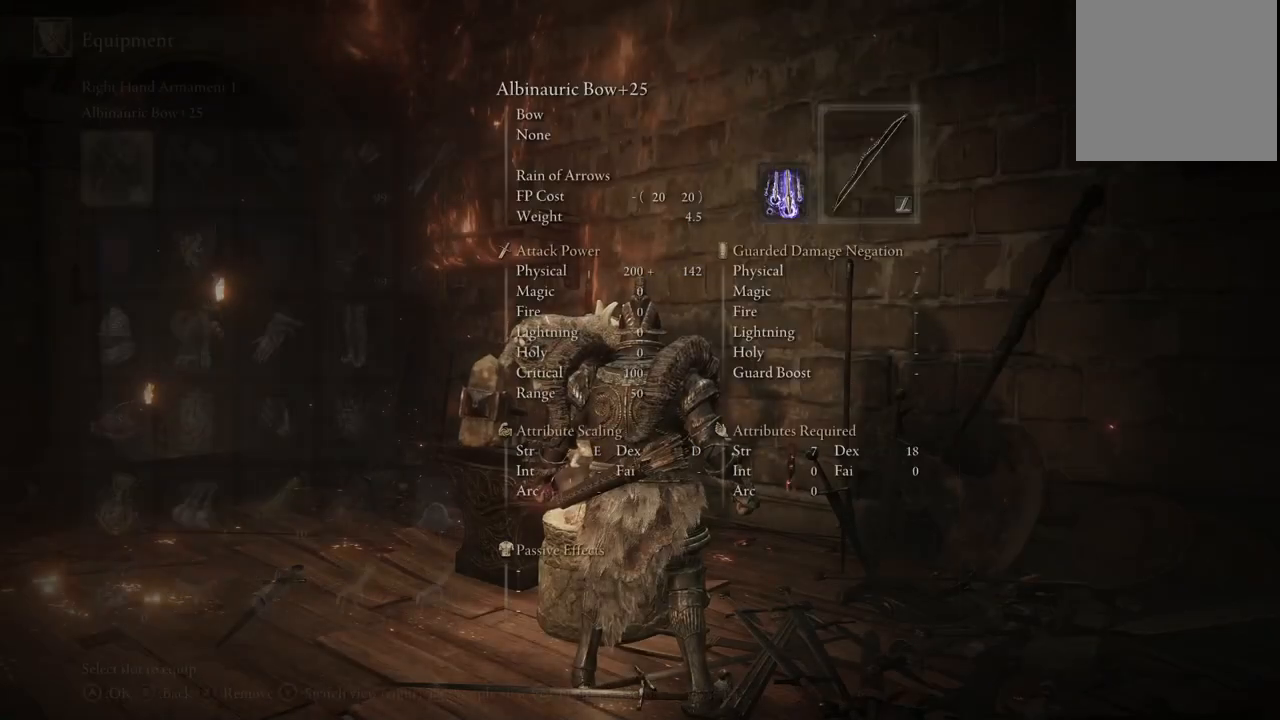
{"buttons": ["A"], "left_stick": "center", "right_stick": "center", "events": [[333, "DPAD_RIGHT", "down"], [417, "DPAD_RIGHT", "up"], [450, "A", "down"]]}
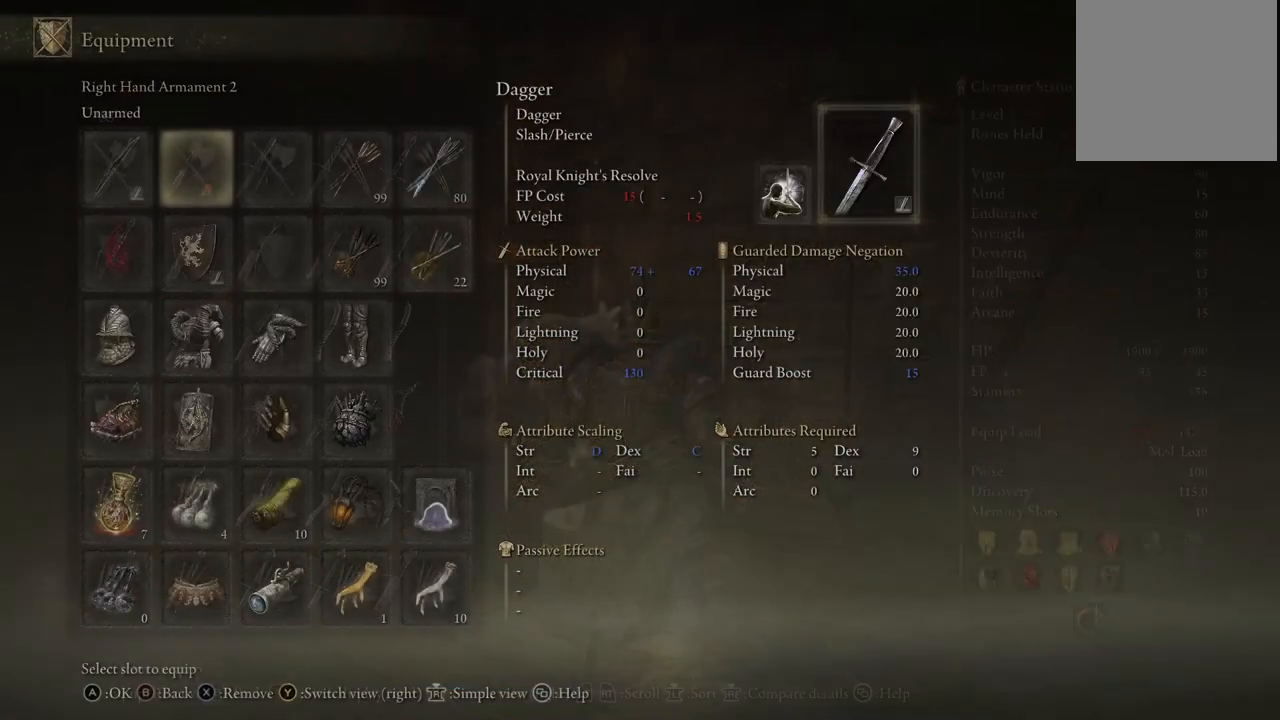
{"buttons": ["DPAD_UP"], "left_stick": "center", "right_stick": "center", "events": [[83, "A", "up"], [267, "DPAD_UP", "down"], [317, "DPAD_UP", "up"], [483, "DPAD_UP", "down"]]}
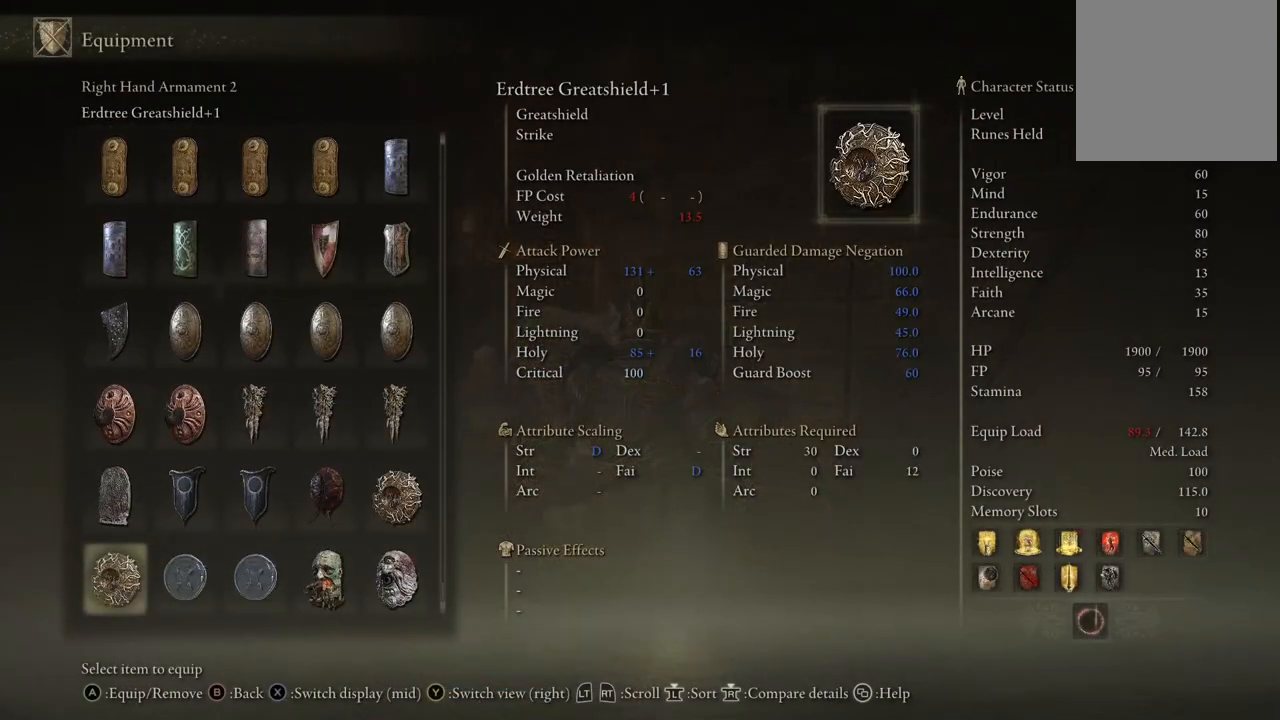
{"buttons": ["DPAD_UP"], "left_stick": "center", "right_stick": "center", "events": []}
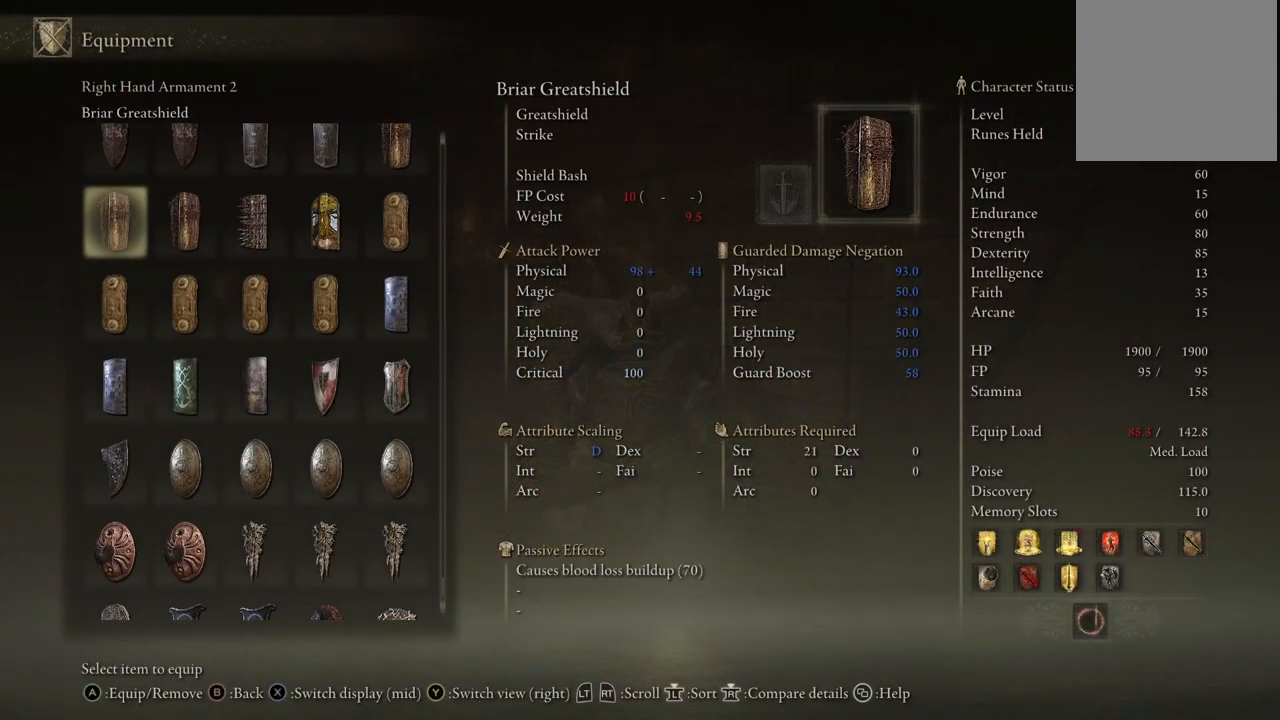
{"buttons": ["DPAD_UP"], "left_stick": "up-left", "right_stick": "center", "events": [[67, "DPAD_RIGHT", "down"], [150, "DPAD_UP", "up"], [350, "DPAD_UP", "down"], [367, "DPAD_RIGHT", "up"], [467, "left_stick", "up-left"]]}
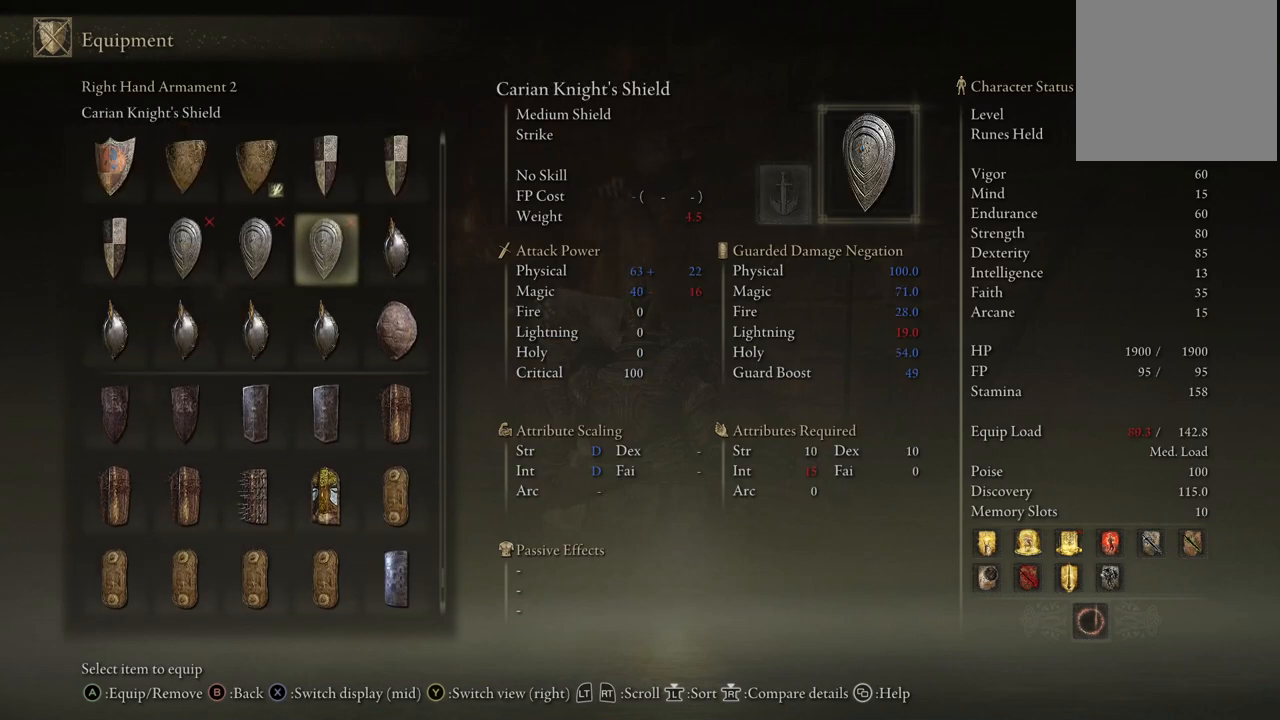
{"buttons": [], "left_stick": "center", "right_stick": "center", "events": [[350, "left_stick", "center"], [467, "DPAD_UP", "up"]]}
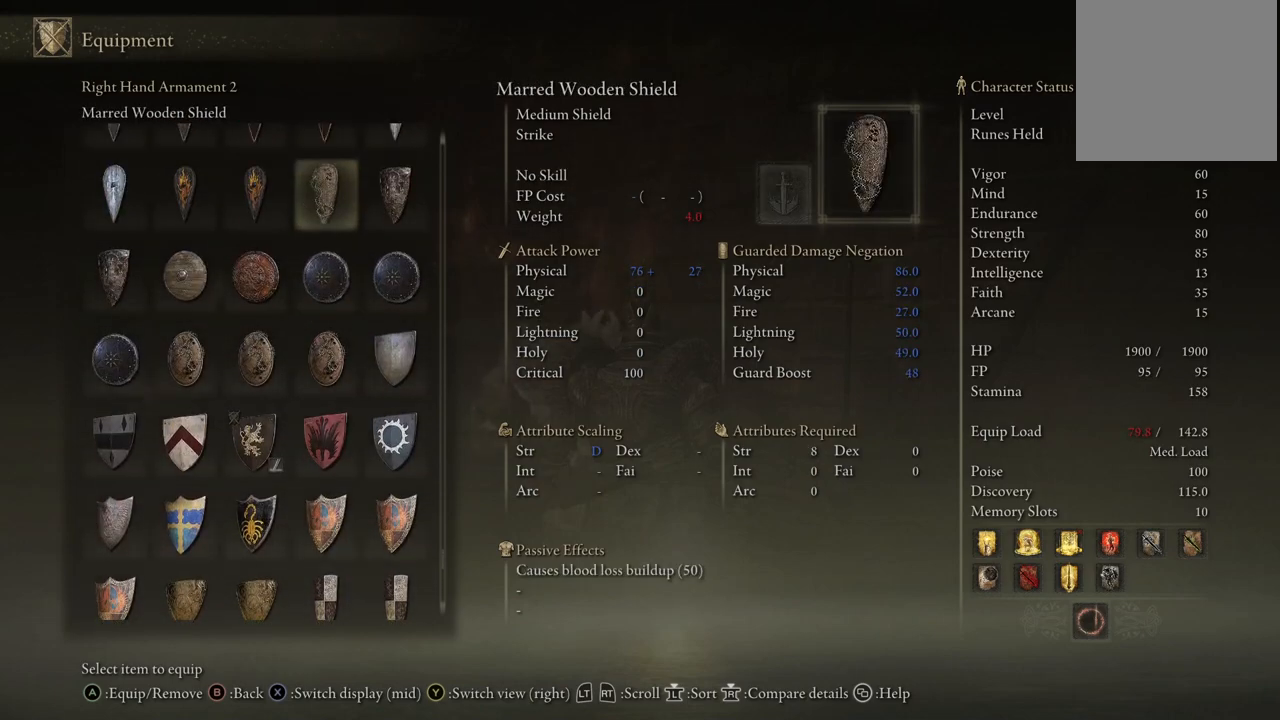
{"buttons": ["DPAD_UP"], "left_stick": "center", "right_stick": "center", "events": [[283, "DPAD_UP", "down"]]}
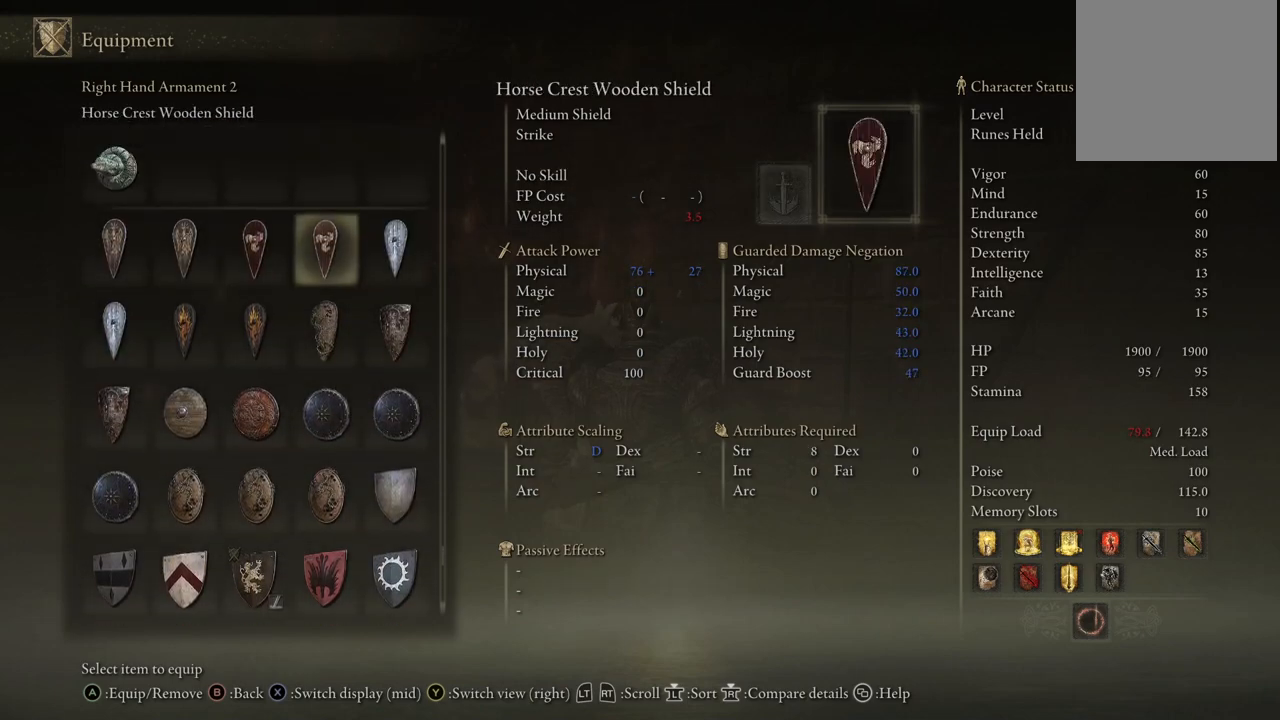
{"buttons": [], "left_stick": "center", "right_stick": "center", "events": [[333, "DPAD_UP", "up"]]}
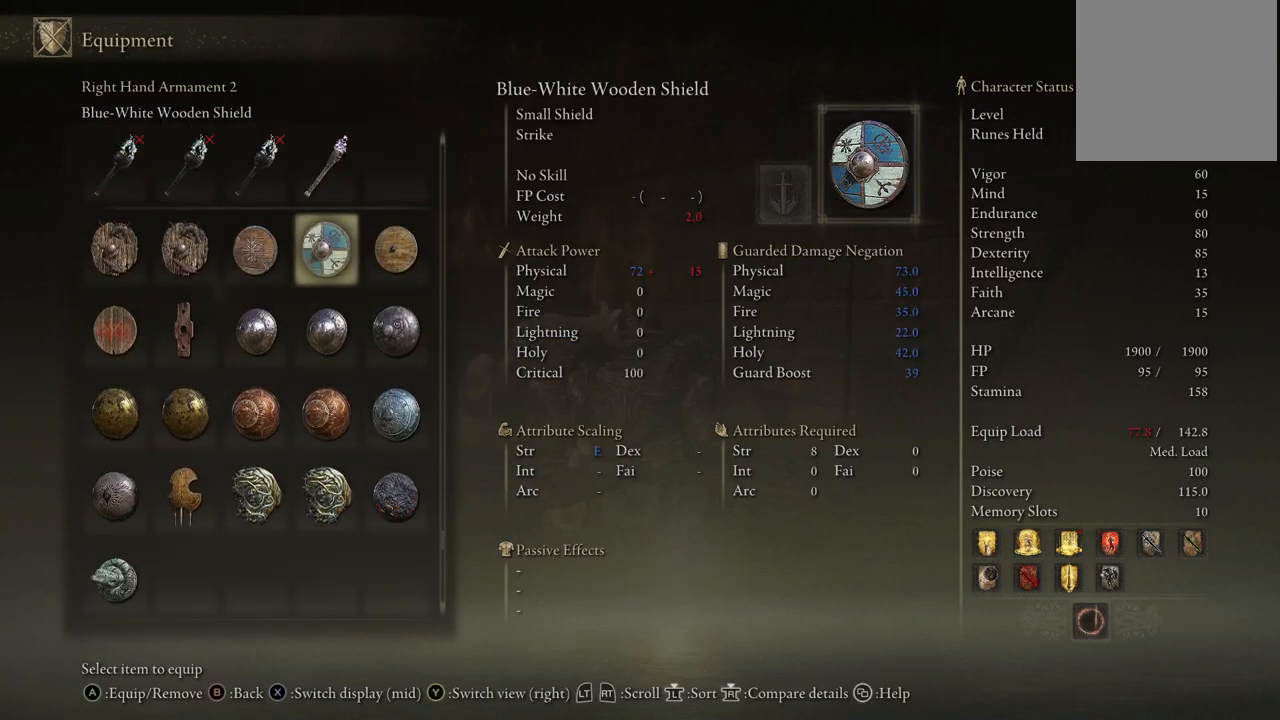
{"buttons": ["DPAD_UP"], "left_stick": "center", "right_stick": "center", "events": [[33, "DPAD_UP", "down"]]}
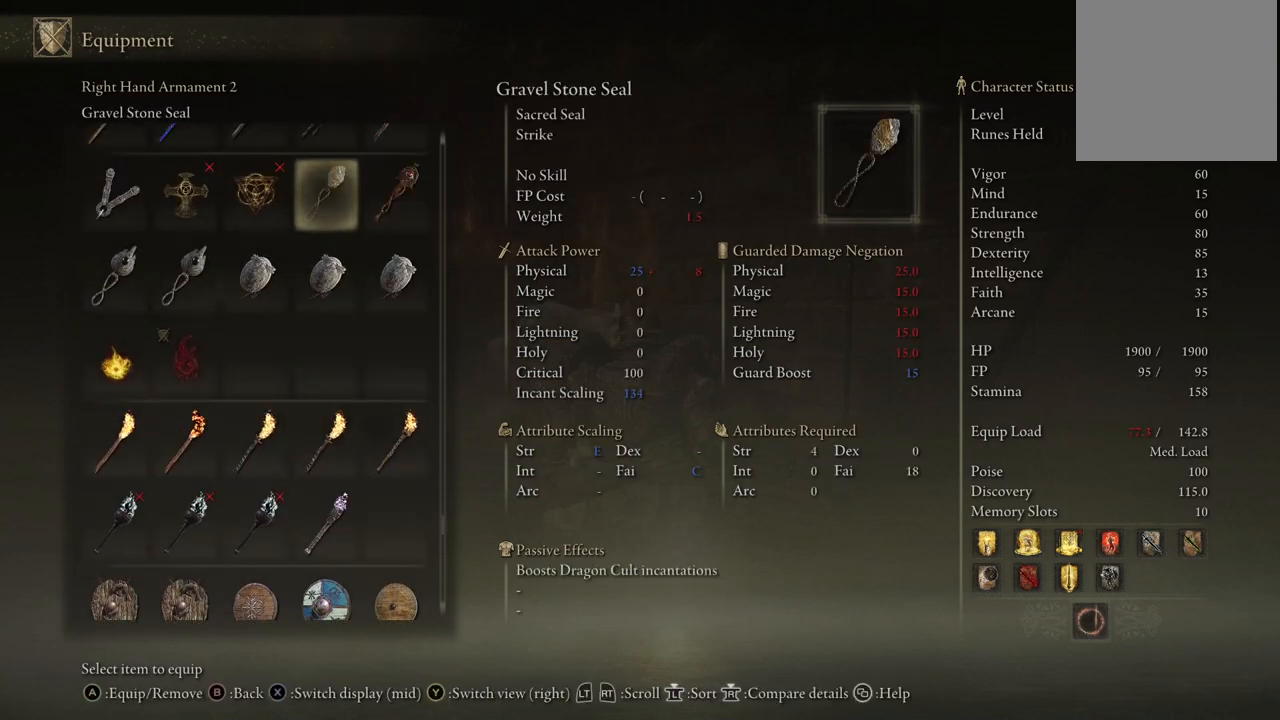
{"buttons": [], "left_stick": "center", "right_stick": "center", "events": [[67, "DPAD_UP", "up"]]}
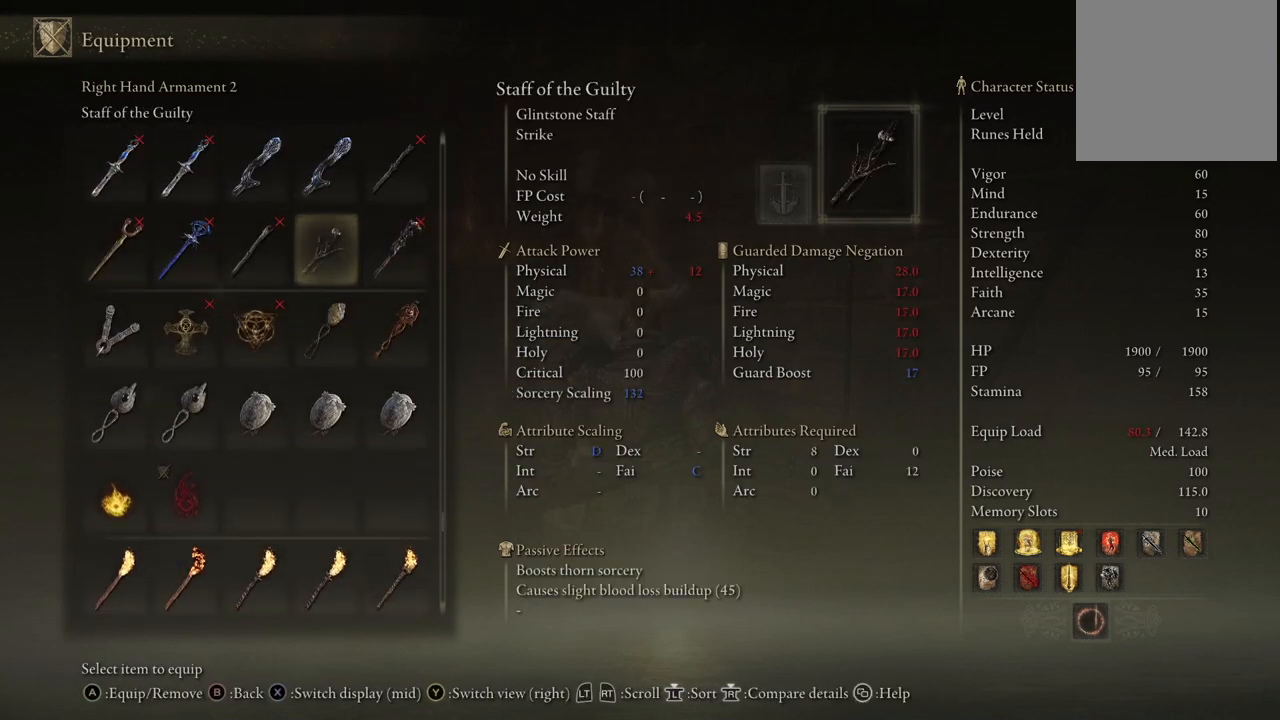
{"buttons": ["DPAD_UP"], "left_stick": "center", "right_stick": "center", "events": [[500, "DPAD_UP", "down"]]}
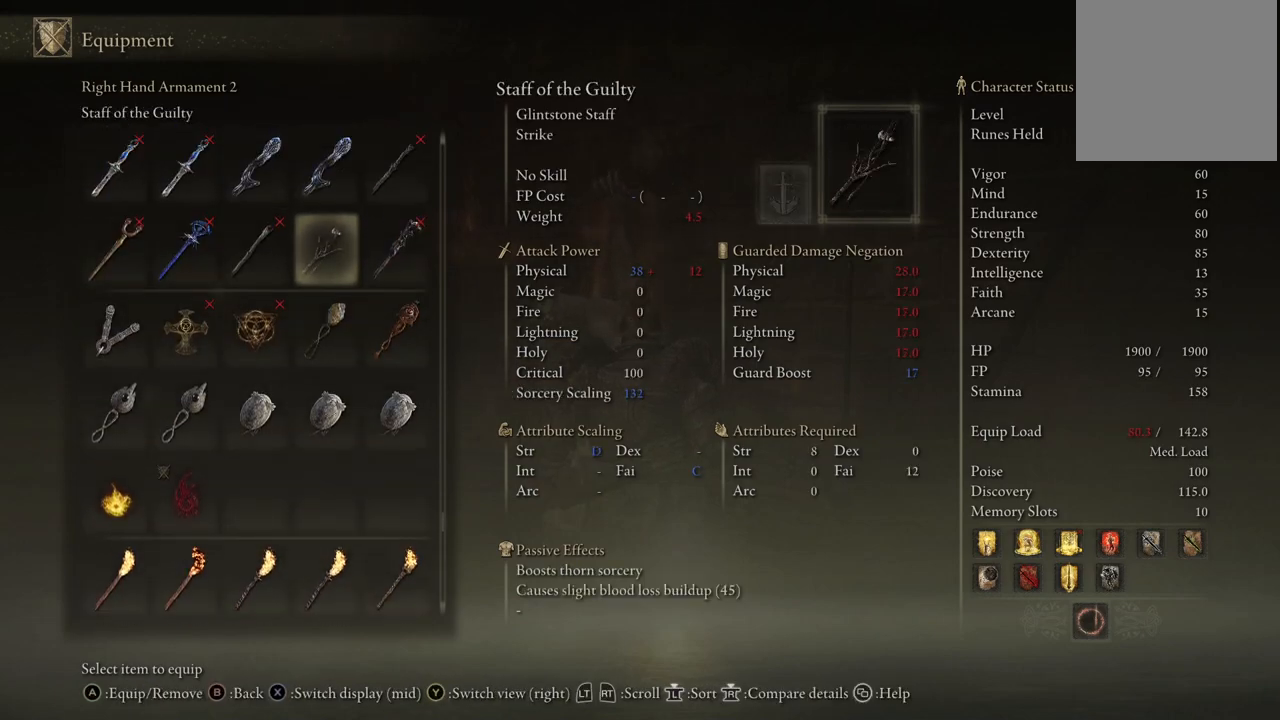
{"buttons": [], "left_stick": "center", "right_stick": "center", "events": [[83, "DPAD_UP", "up"], [167, "DPAD_UP", "down"], [267, "DPAD_UP", "up"], [350, "DPAD_UP", "down"], [450, "DPAD_UP", "up"]]}
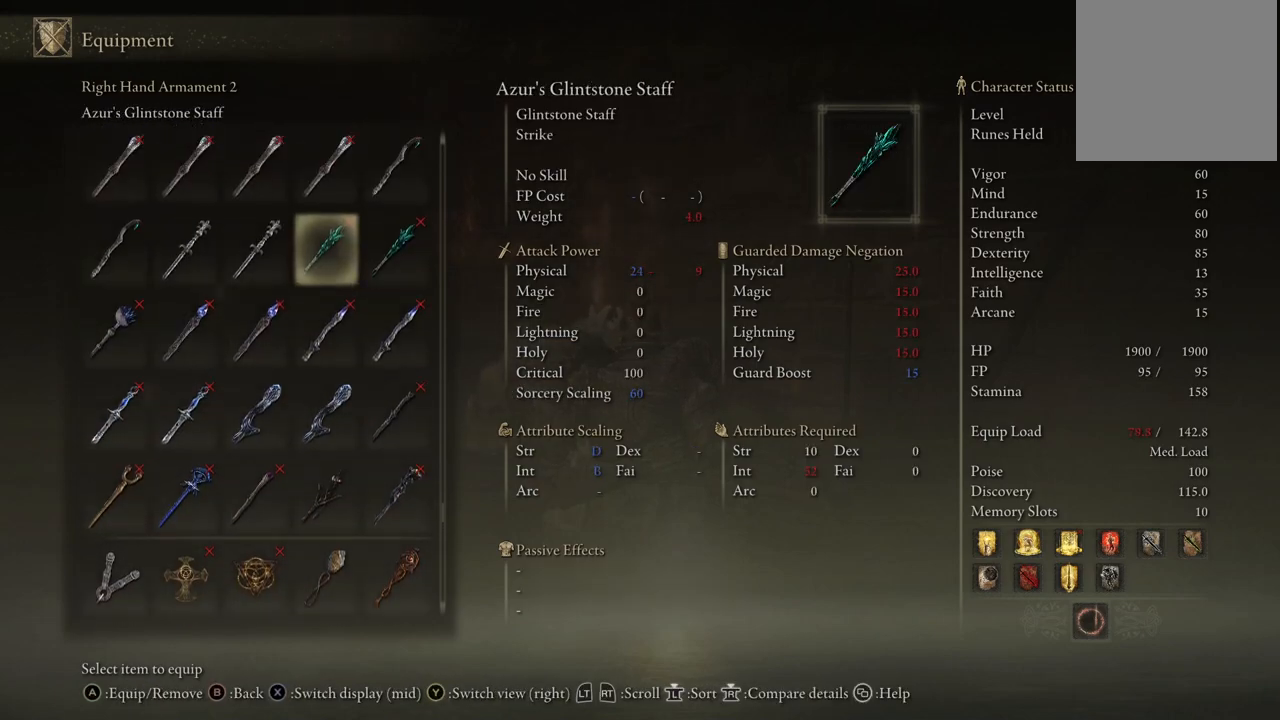
{"buttons": ["DPAD_UP"], "left_stick": "center", "right_stick": "center", "events": [[33, "DPAD_UP", "down"]]}
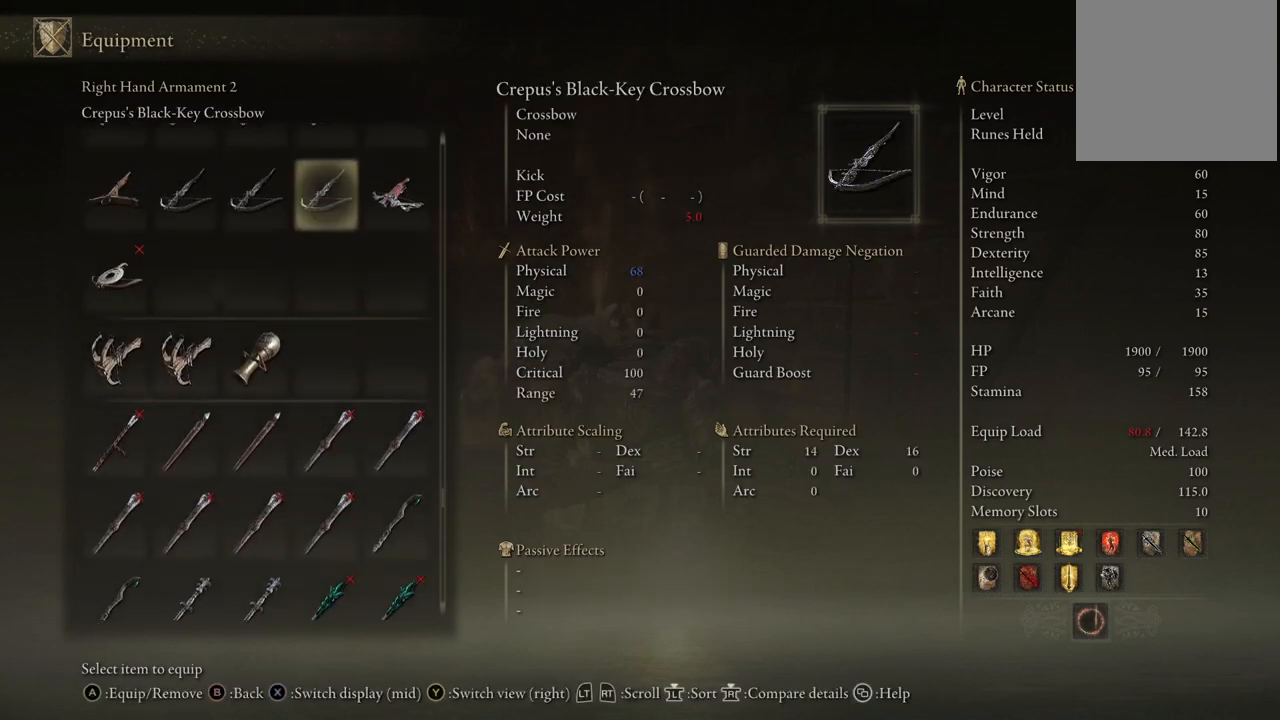
{"buttons": [], "left_stick": "center", "right_stick": "center", "events": [[50, "DPAD_UP", "up"]]}
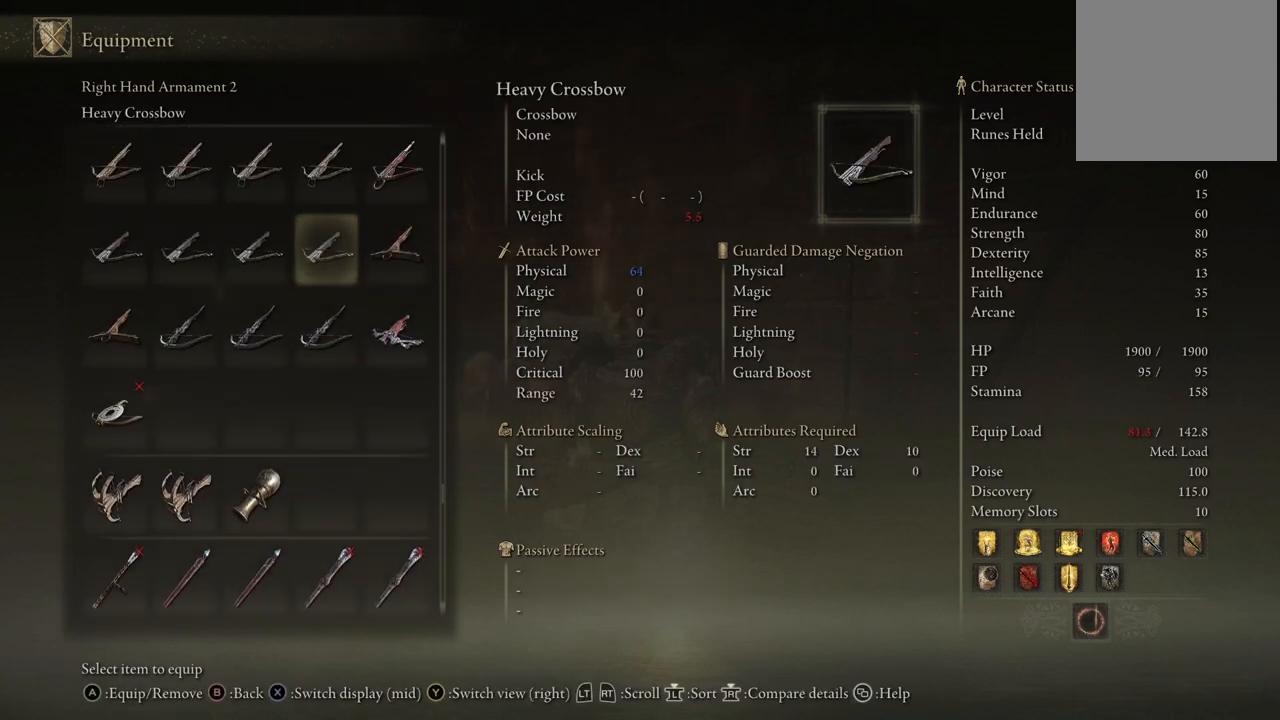
{"buttons": ["DPAD_UP"], "left_stick": "center", "right_stick": "center", "events": [[133, "DPAD_DOWN", "down"], [183, "DPAD_DOWN", "up"], [300, "DPAD_UP", "down"]]}
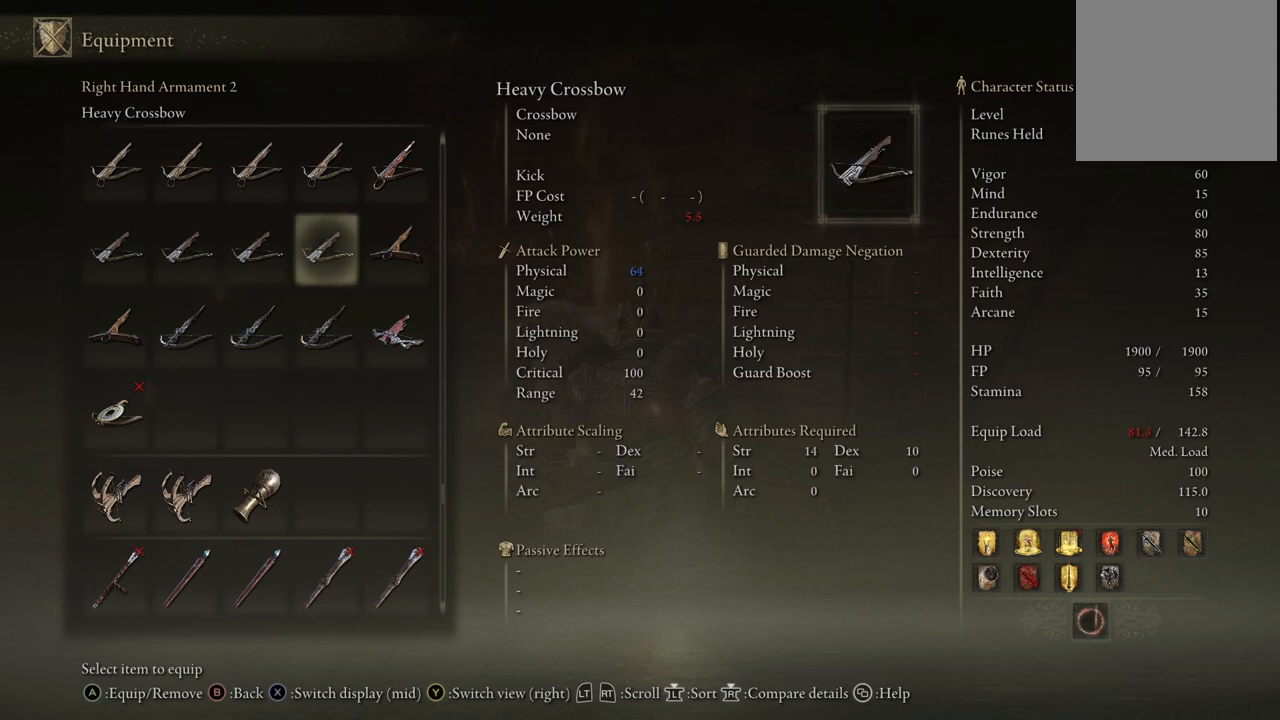
{"buttons": [], "left_stick": "center", "right_stick": "center", "events": [[233, "DPAD_UP", "up"]]}
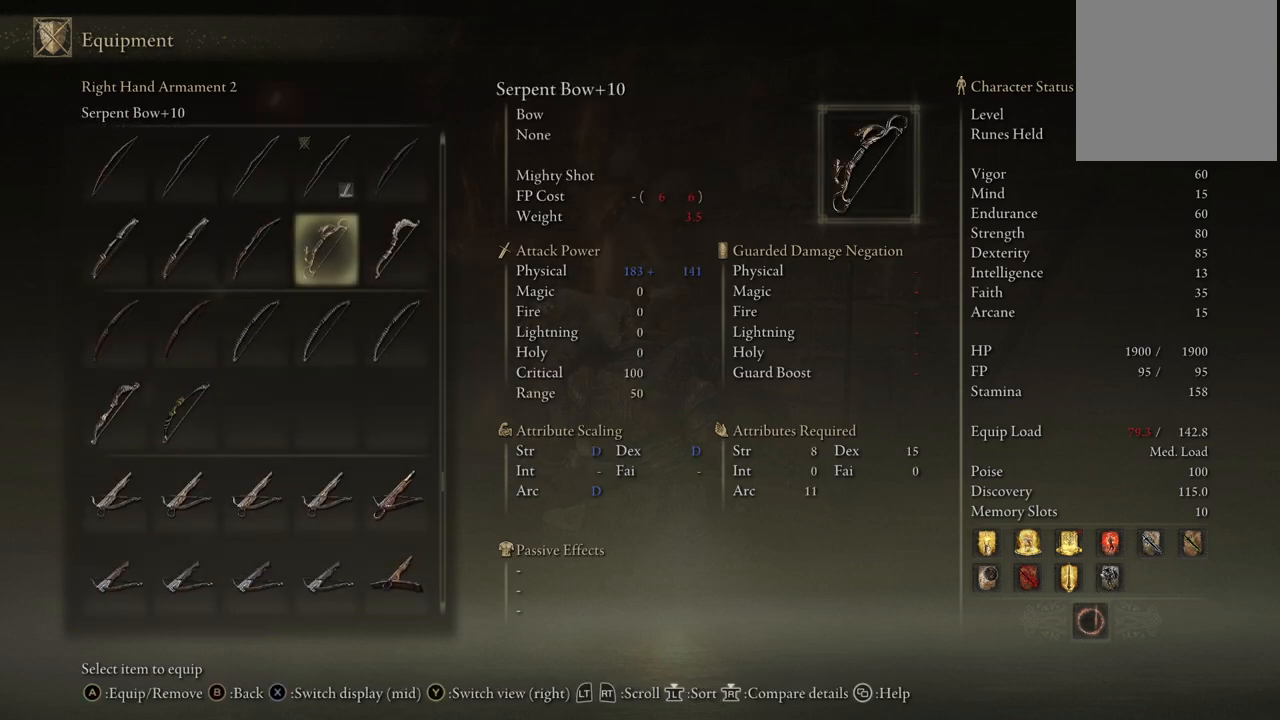
{"buttons": [], "left_stick": "center", "right_stick": "center", "events": []}
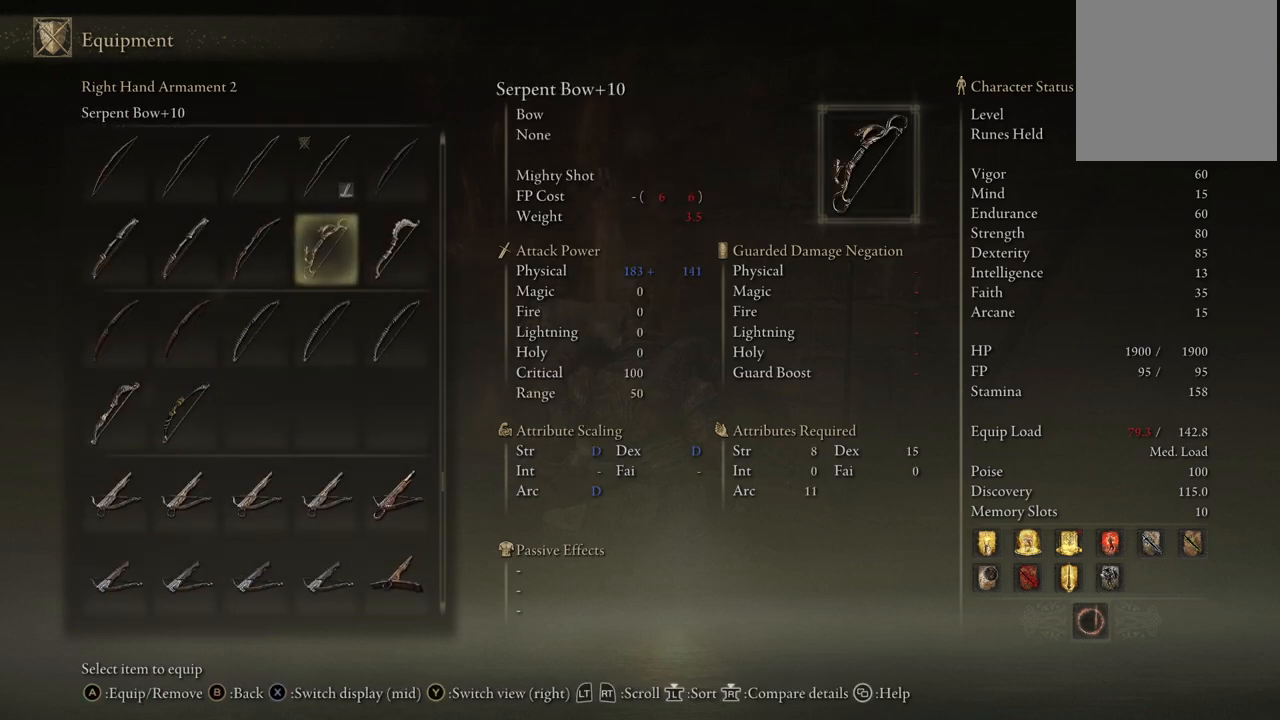
{"buttons": [], "left_stick": "center", "right_stick": "center", "events": []}
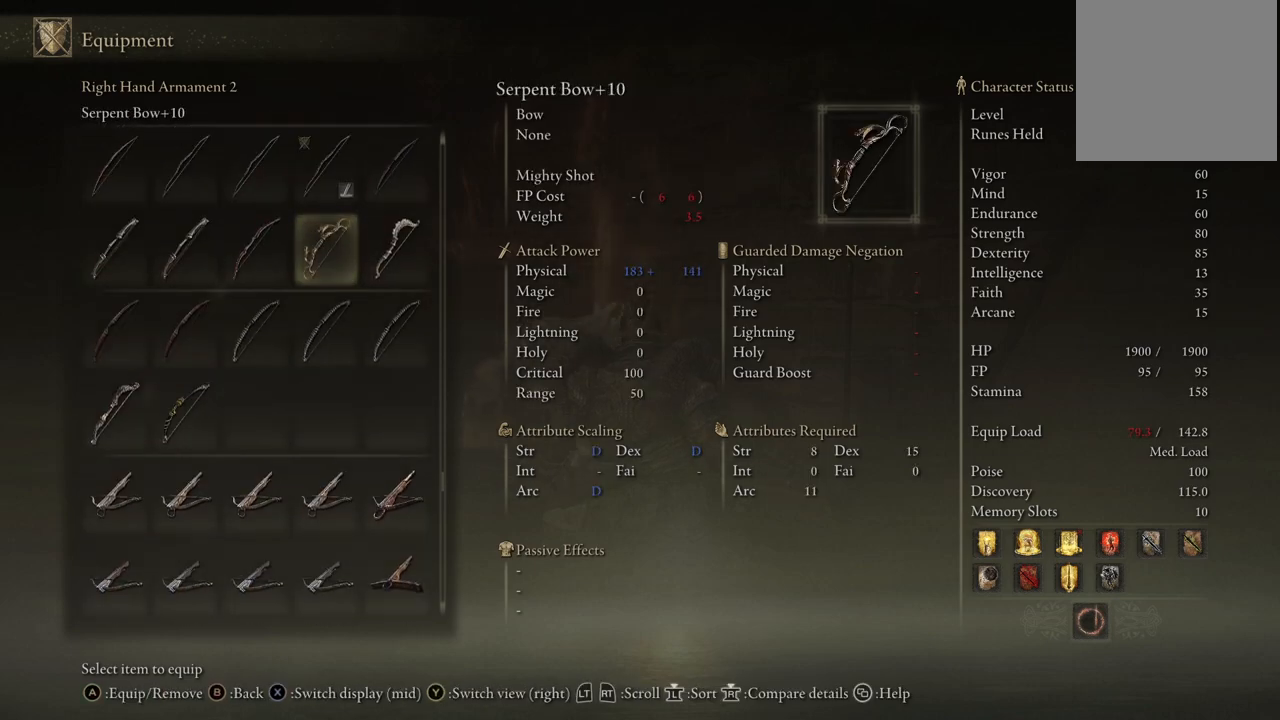
{"buttons": [], "left_stick": "center", "right_stick": "center", "events": [[150, "A", "down"], [333, "A", "up"]]}
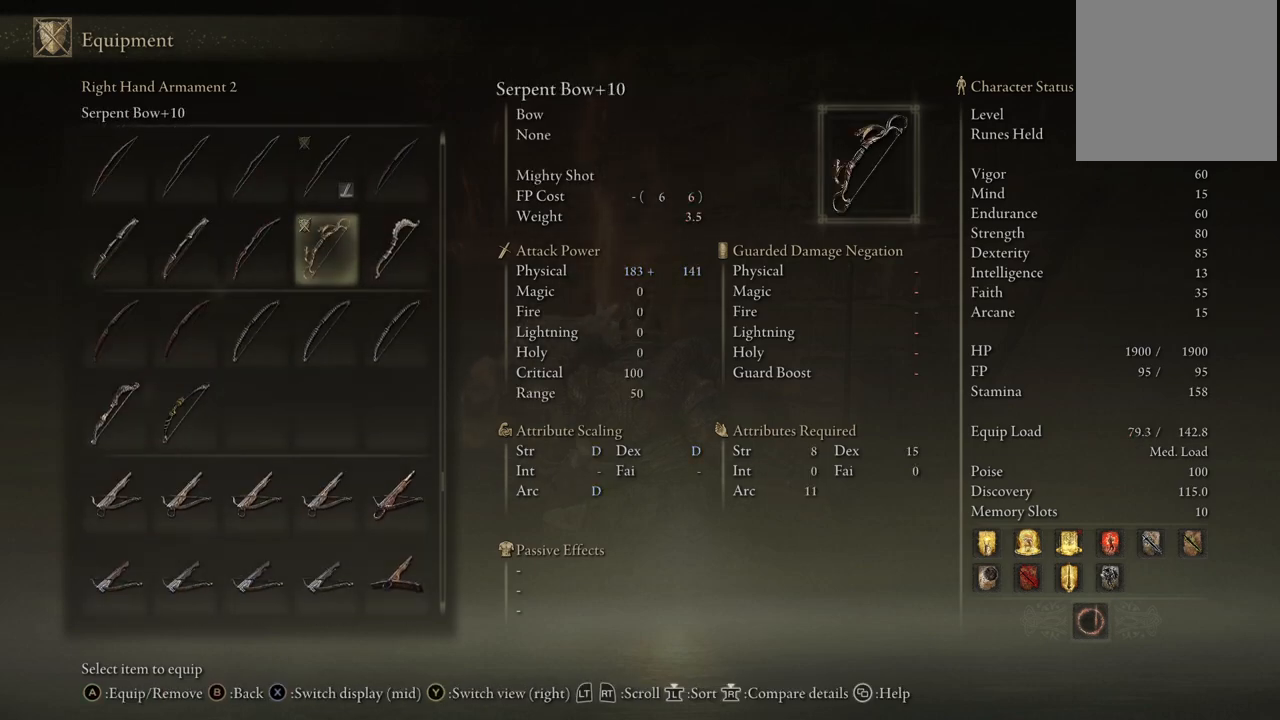
{"buttons": [], "left_stick": "center", "right_stick": "center", "events": [[150, "B", "down"], [283, "B", "up"]]}
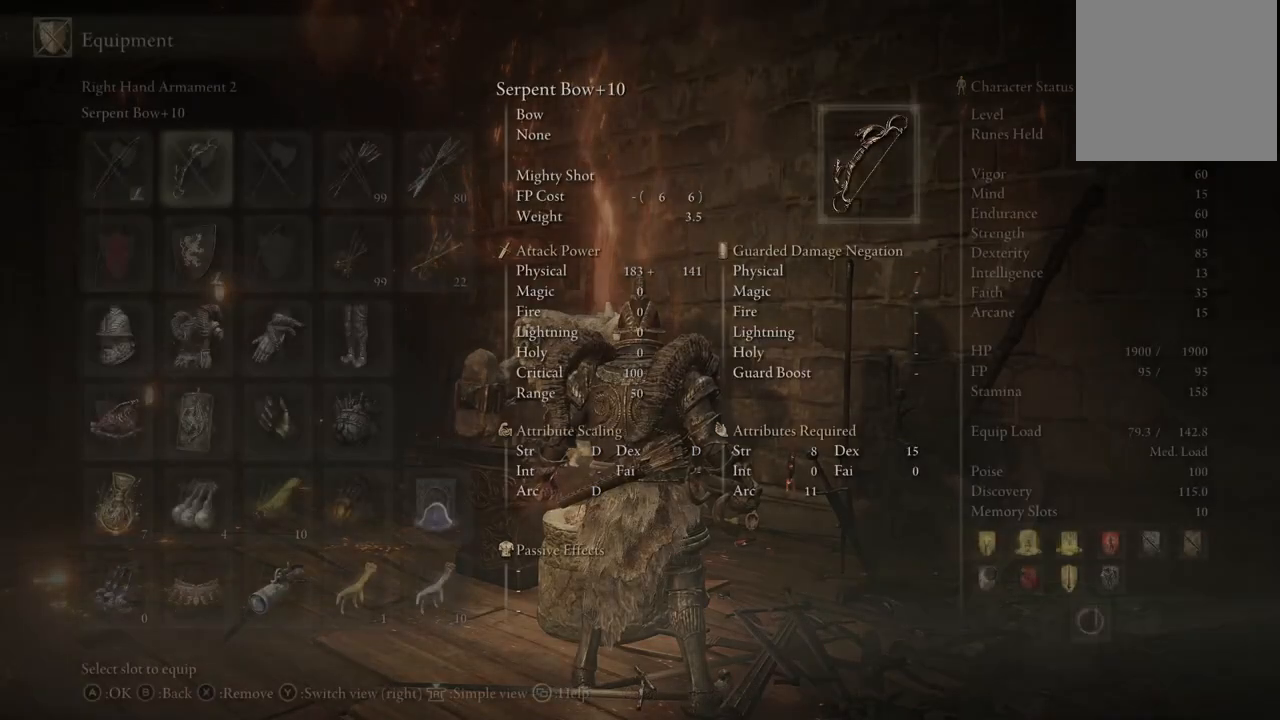
{"buttons": [], "left_stick": "center", "right_stick": "center", "events": [[200, "DPAD_RIGHT", "down"], [317, "DPAD_RIGHT", "up"], [350, "A", "down"], [467, "A", "up"]]}
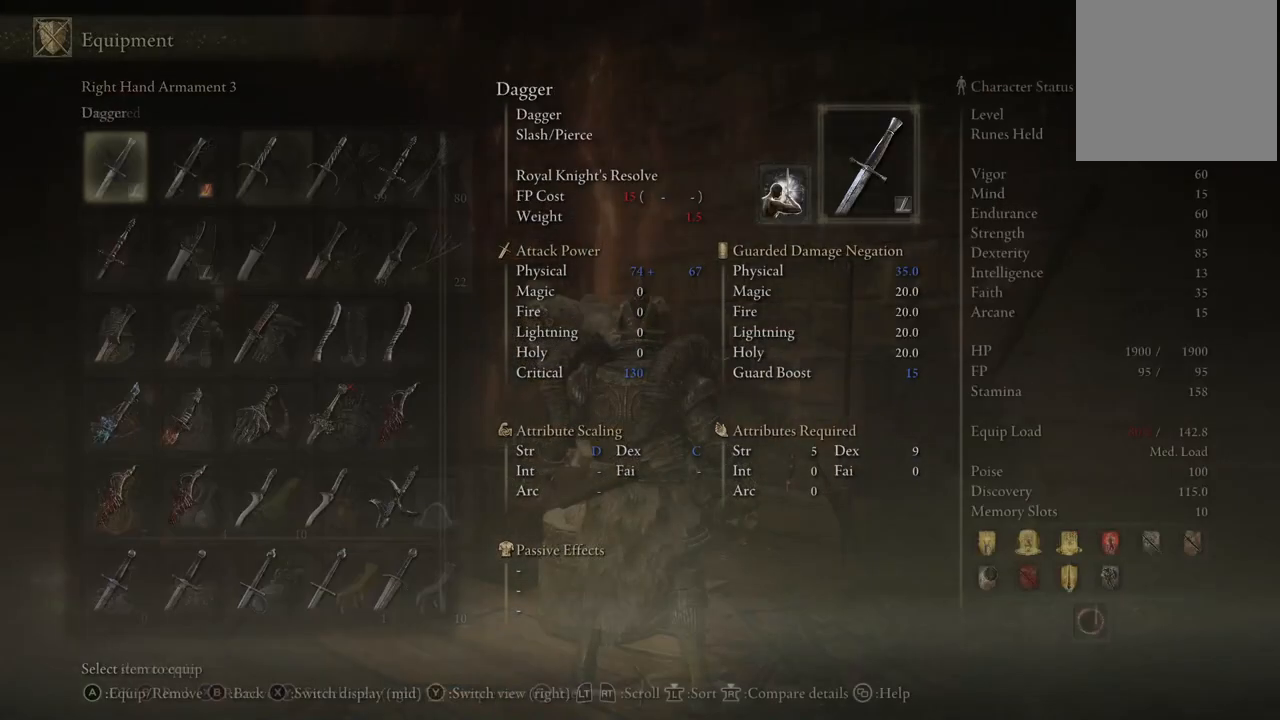
{"buttons": [], "left_stick": "center", "right_stick": "center", "events": [[83, "DPAD_UP", "down"], [467, "DPAD_UP", "up"]]}
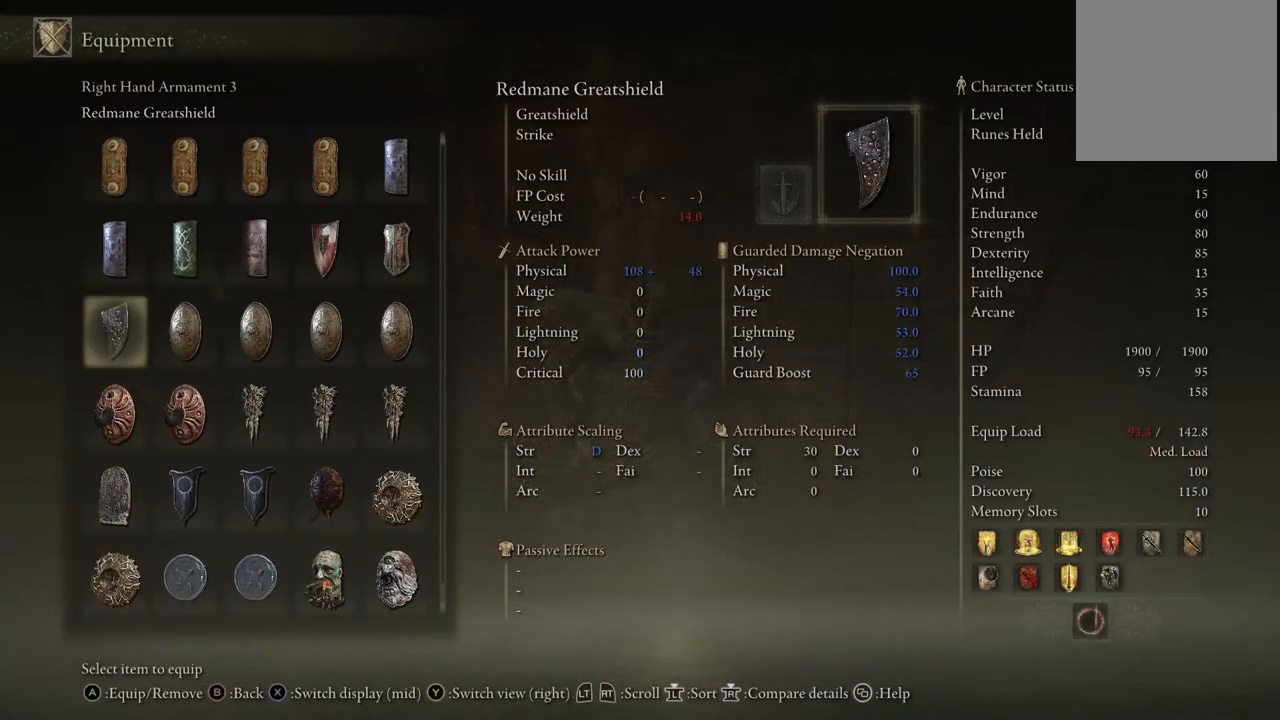
{"buttons": ["DPAD_DOWN"], "left_stick": "center", "right_stick": "center", "events": [[183, "DPAD_DOWN", "down"]]}
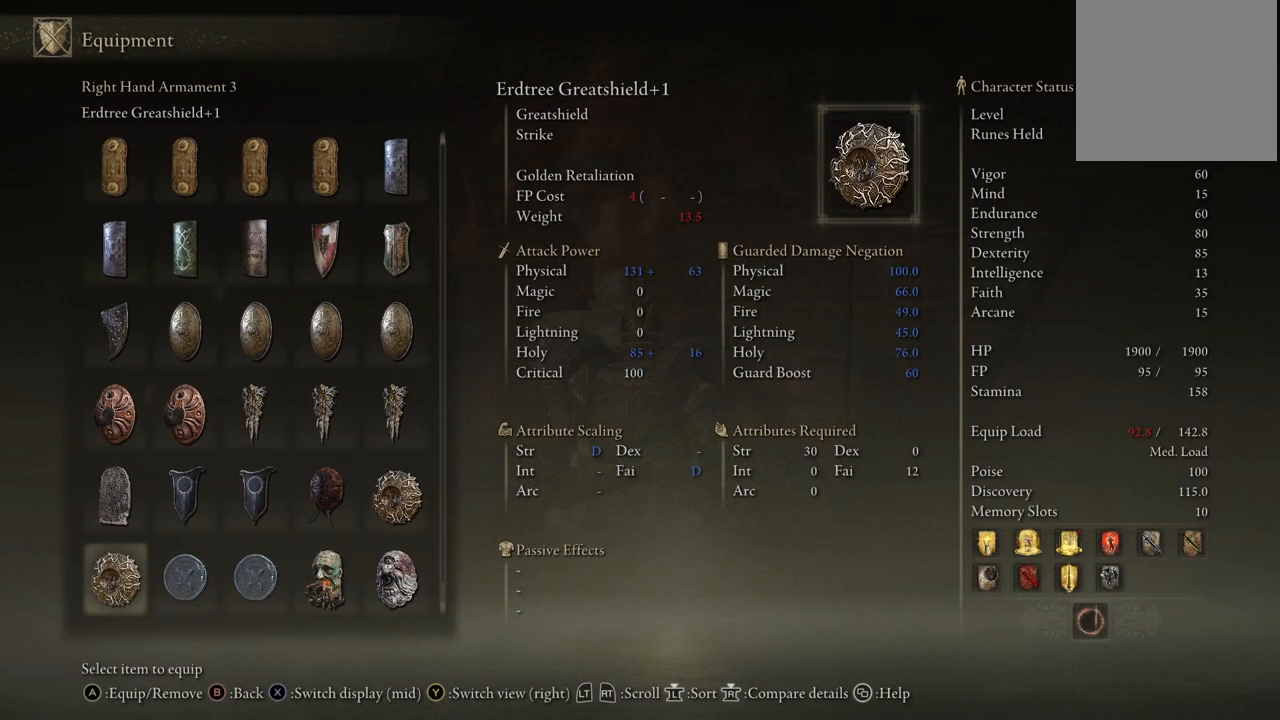
{"buttons": ["DPAD_DOWN"], "left_stick": "center", "right_stick": "center", "events": [[350, "DPAD_DOWN", "up"], [433, "DPAD_DOWN", "down"]]}